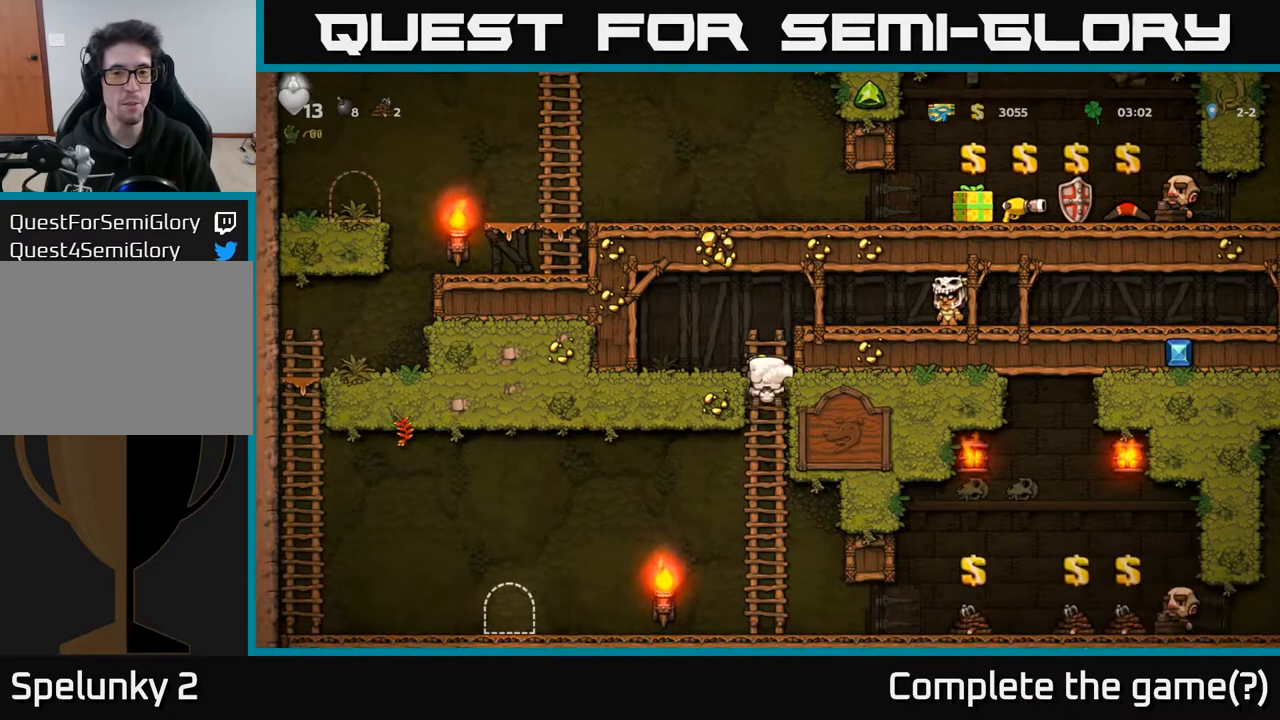
Gameplay with a controller (Xbox layout); each line is a JSON object with the inputs held at the frame after it. "events" lists button and stick changes between this image and that frame as [ms after this image, input, new state], when the widget could be followed in between.
{"buttons": ["DPAD_LEFT"], "left_stick": "center", "right_stick": "center", "events": [[100, "A", "down"], [233, "A", "up"], [333, "DPAD_DOWN", "up"], [367, "DPAD_LEFT", "down"]]}
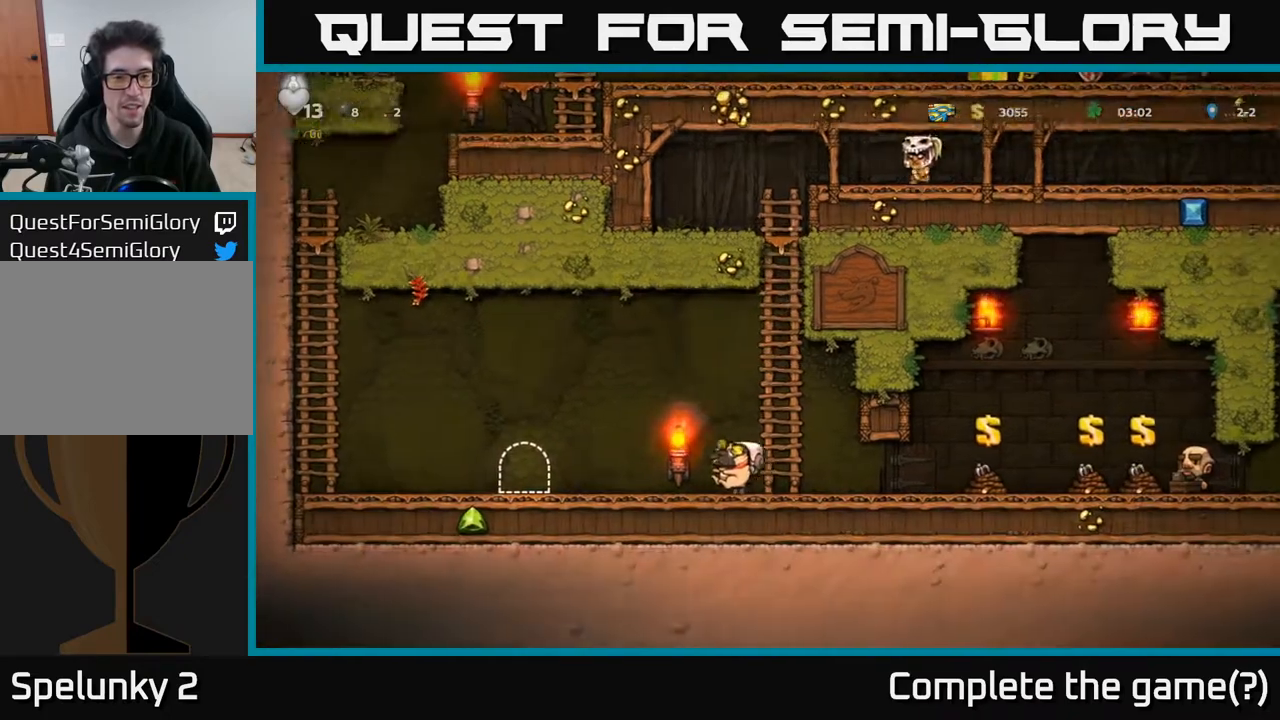
{"buttons": [], "left_stick": "center", "right_stick": "center", "events": [[400, "DPAD_LEFT", "up"]]}
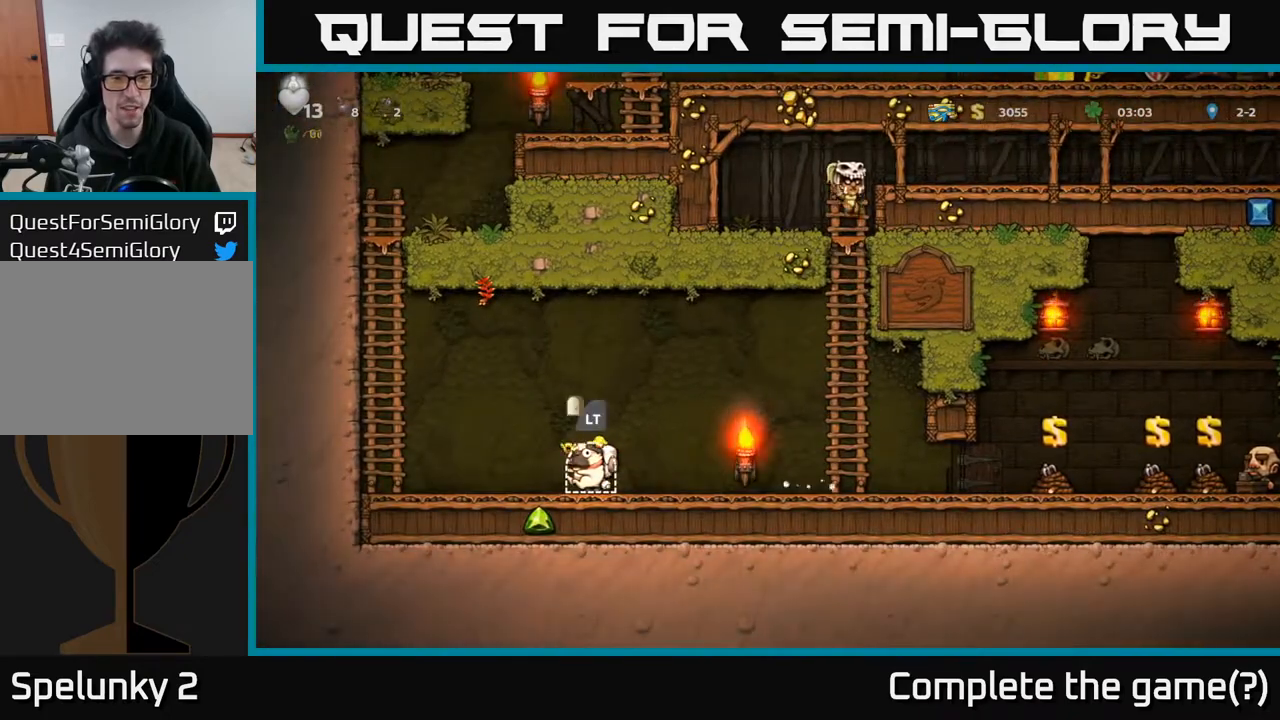
{"buttons": [], "left_stick": "center", "right_stick": "center", "events": [[117, "L2", "down"], [217, "L2", "up"]]}
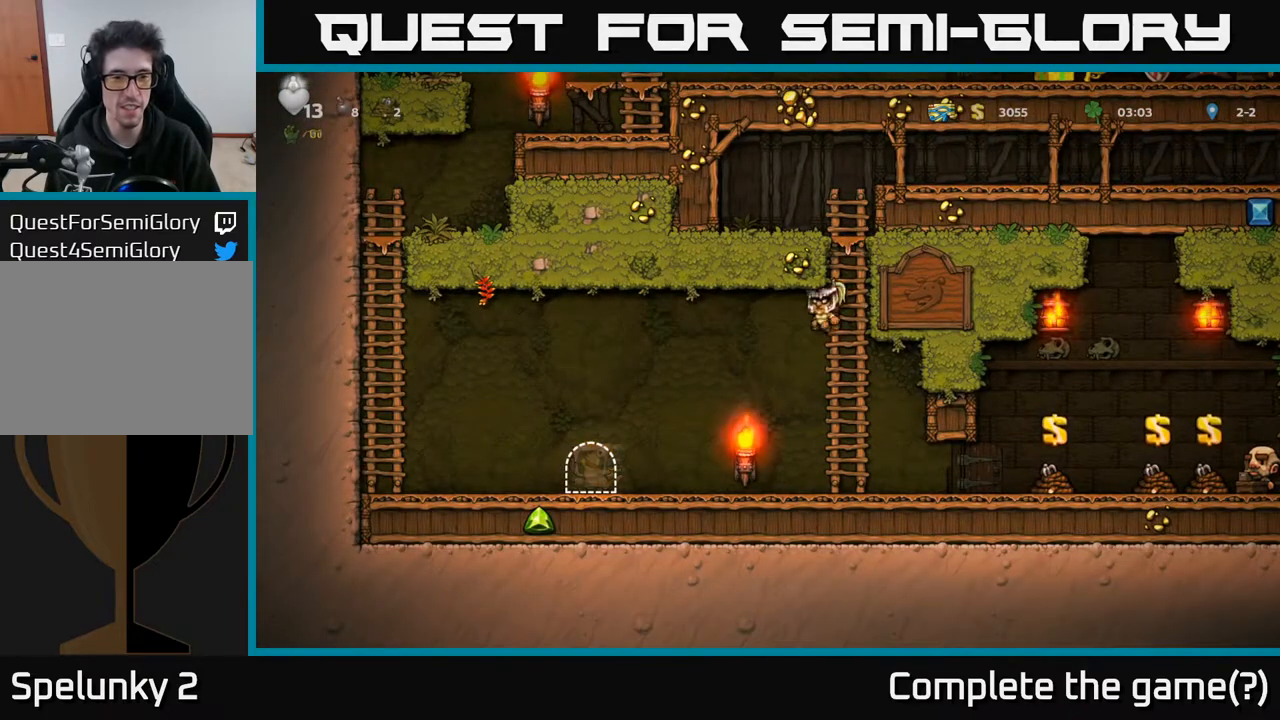
{"buttons": [], "left_stick": "center", "right_stick": "center", "events": []}
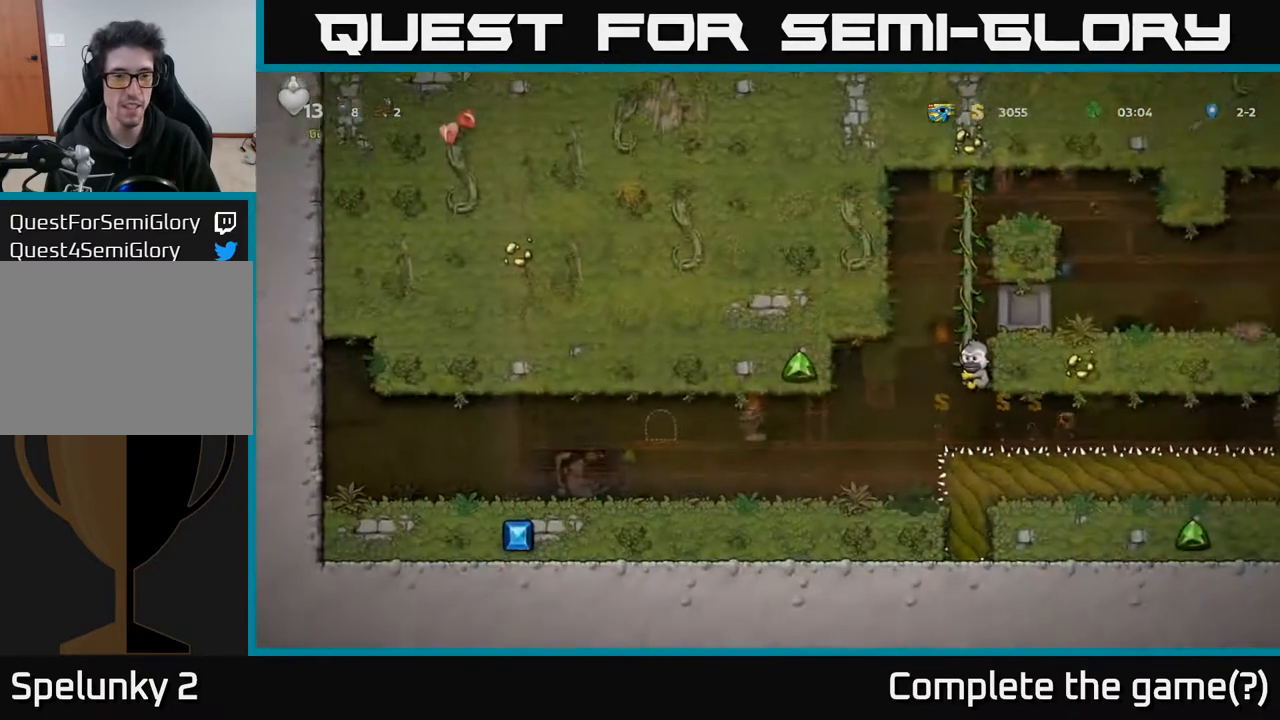
{"buttons": [], "left_stick": "center", "right_stick": "center", "events": []}
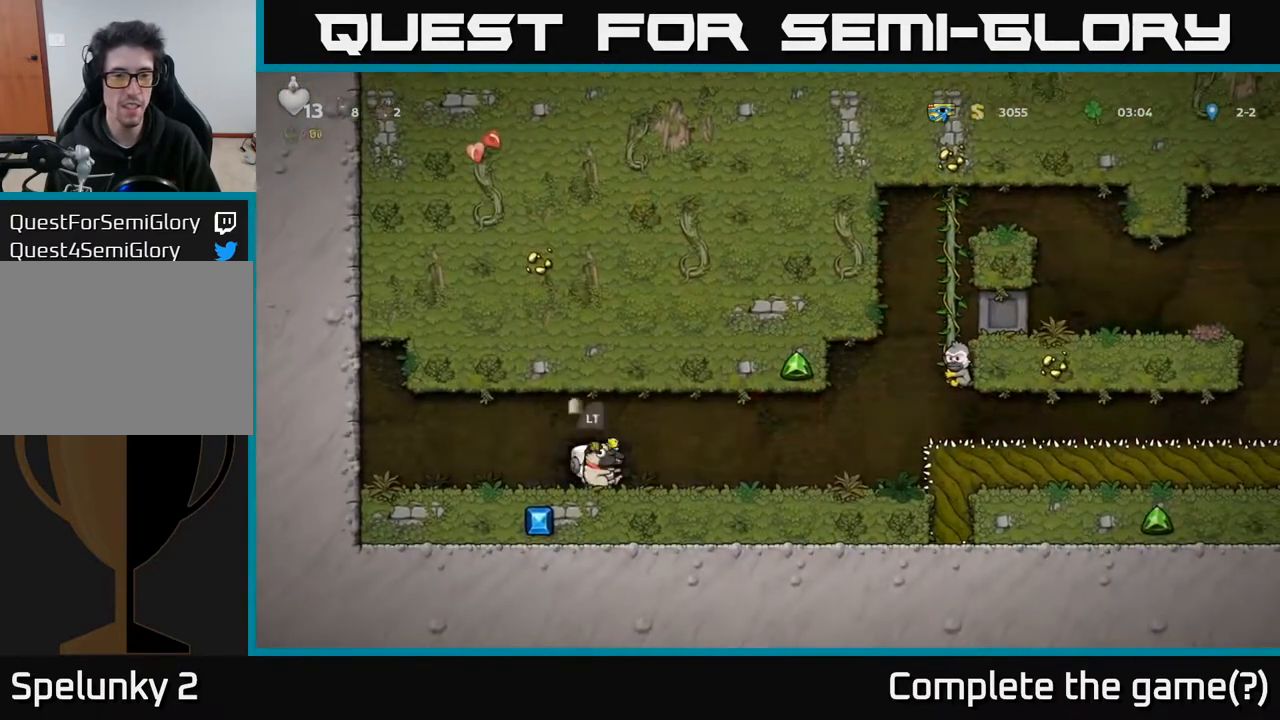
{"buttons": ["DPAD_RIGHT"], "left_stick": "center", "right_stick": "center", "events": [[50, "DPAD_RIGHT", "down"]]}
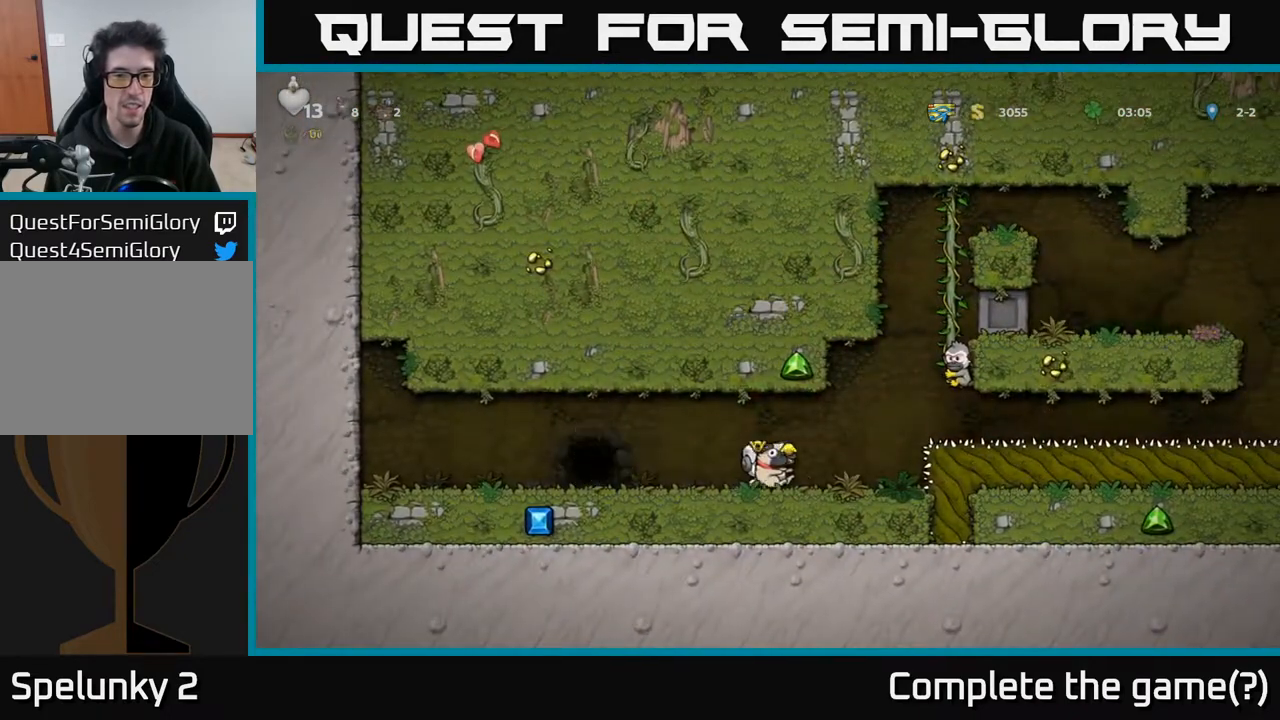
{"buttons": ["DPAD_LEFT"], "left_stick": "center", "right_stick": "center", "events": [[17, "DPAD_RIGHT", "up"], [383, "DPAD_LEFT", "down"]]}
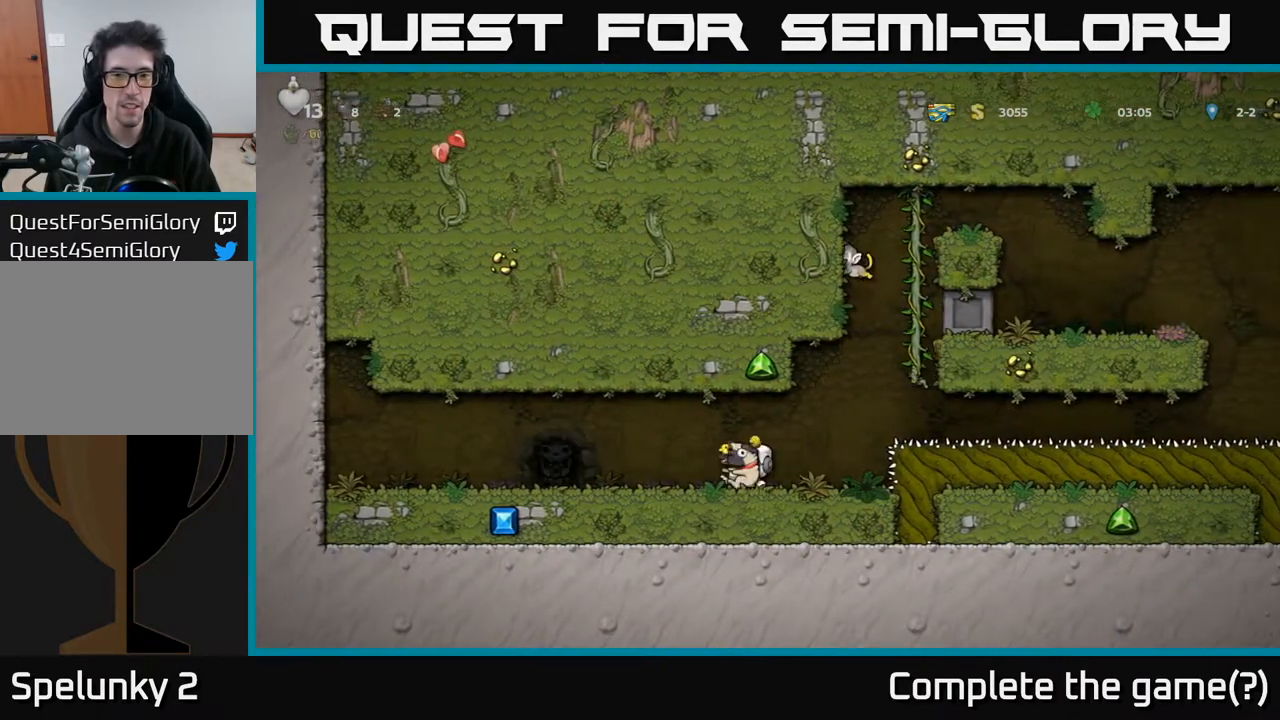
{"buttons": [], "left_stick": "center", "right_stick": "center", "events": [[233, "DPAD_LEFT", "up"], [267, "DPAD_RIGHT", "down"], [400, "DPAD_RIGHT", "up"]]}
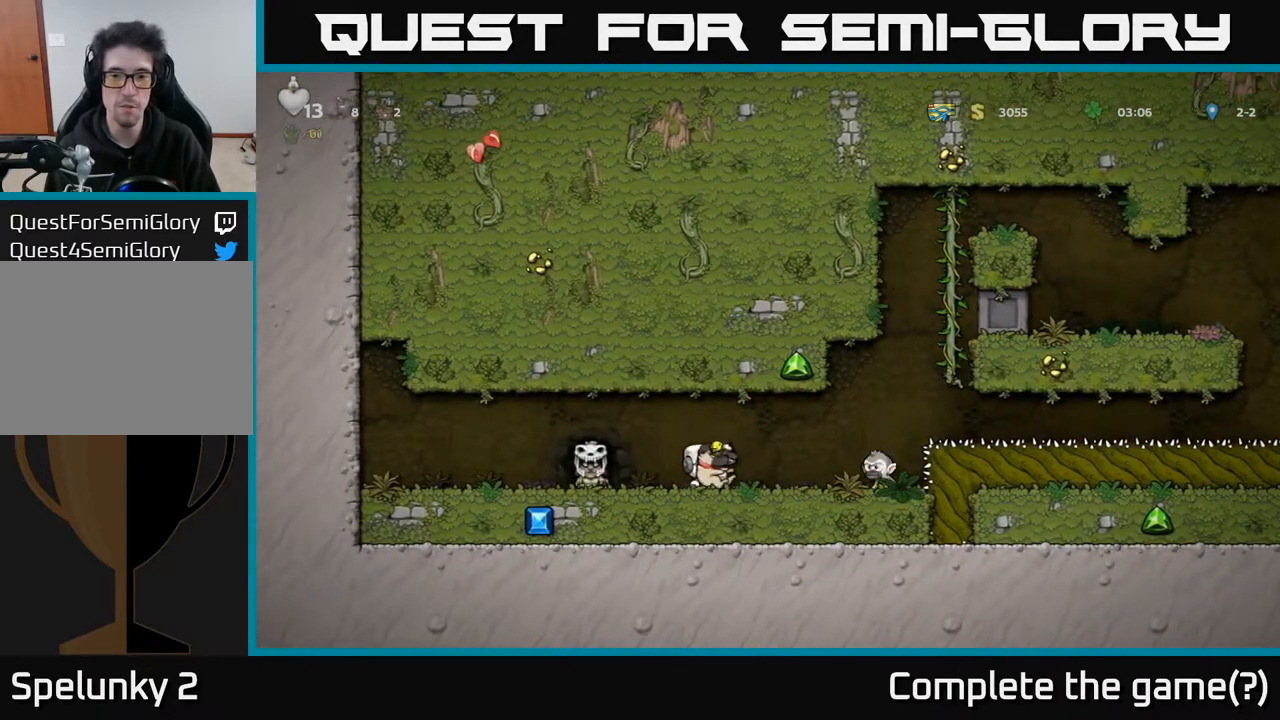
{"buttons": [], "left_stick": "center", "right_stick": "center", "events": [[50, "DPAD_RIGHT", "down"], [200, "A", "down"], [283, "A", "up"], [383, "DPAD_RIGHT", "up"]]}
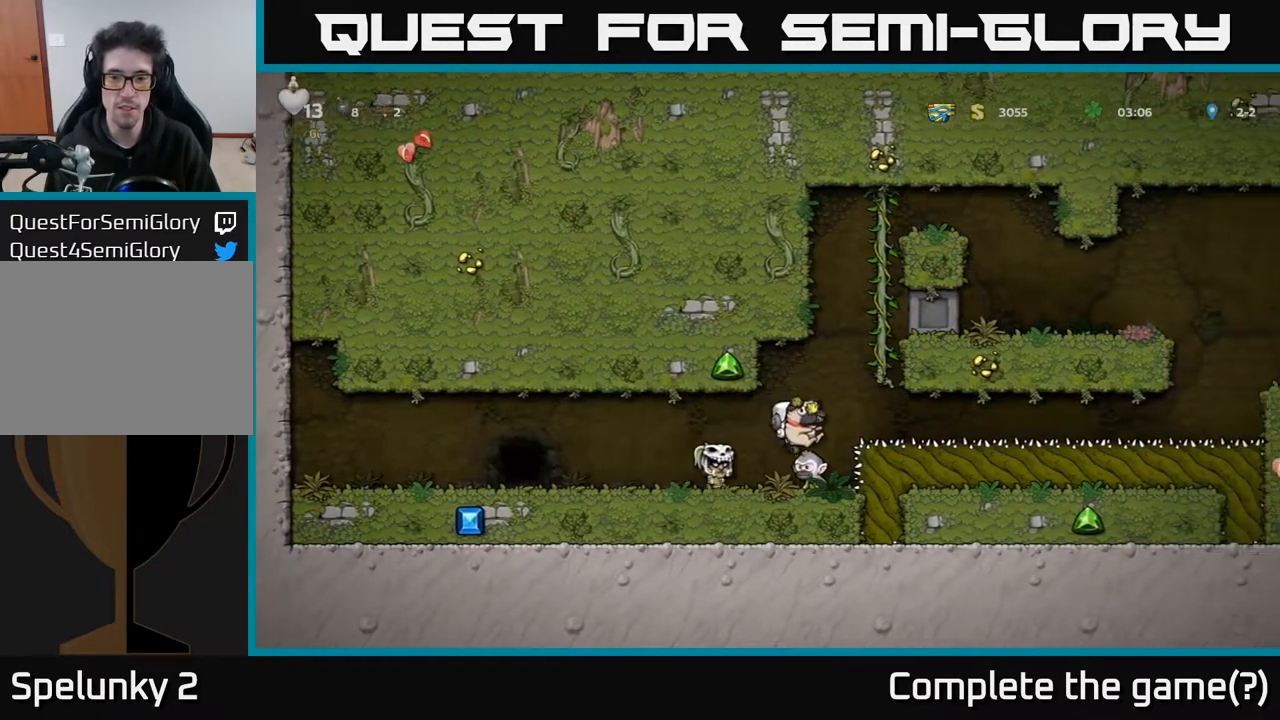
{"buttons": [], "left_stick": "center", "right_stick": "center", "events": [[33, "DPAD_LEFT", "down"], [83, "DPAD_LEFT", "up"]]}
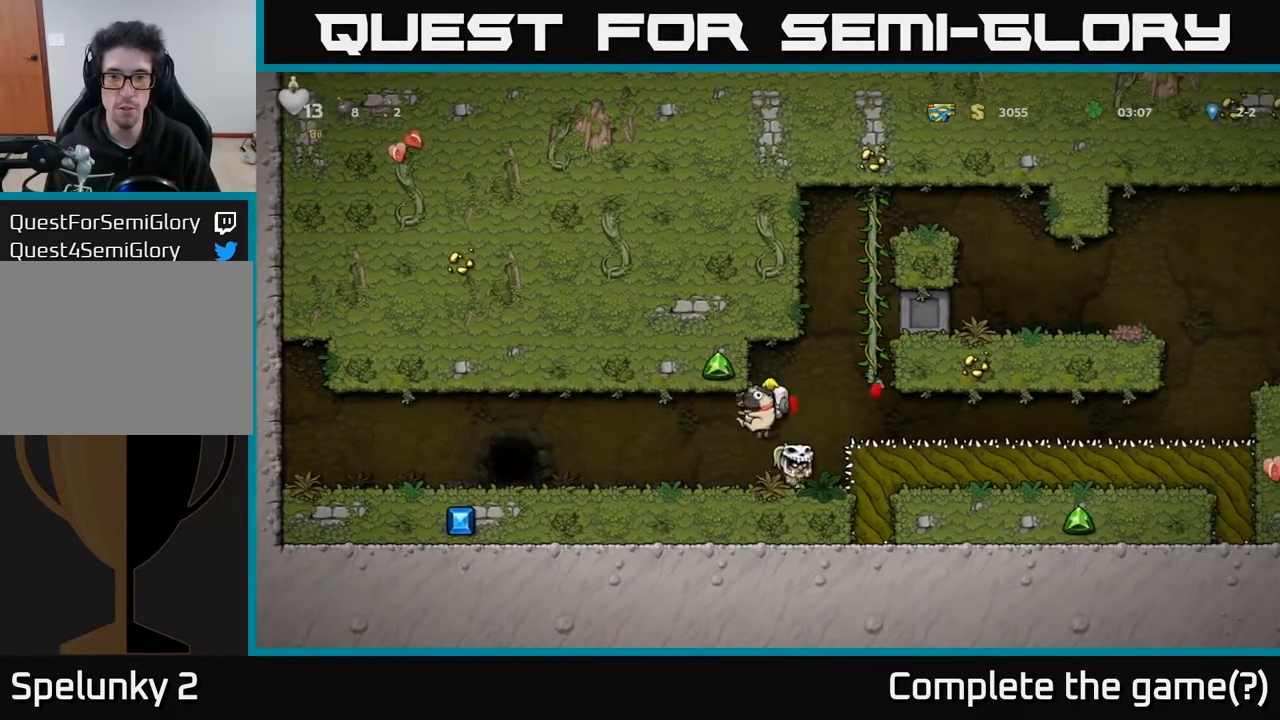
{"buttons": ["A", "DPAD_UP", "DPAD_RIGHT"], "left_stick": "center", "right_stick": "center", "events": [[233, "A", "down"], [267, "DPAD_RIGHT", "down"], [433, "DPAD_UP", "down"]]}
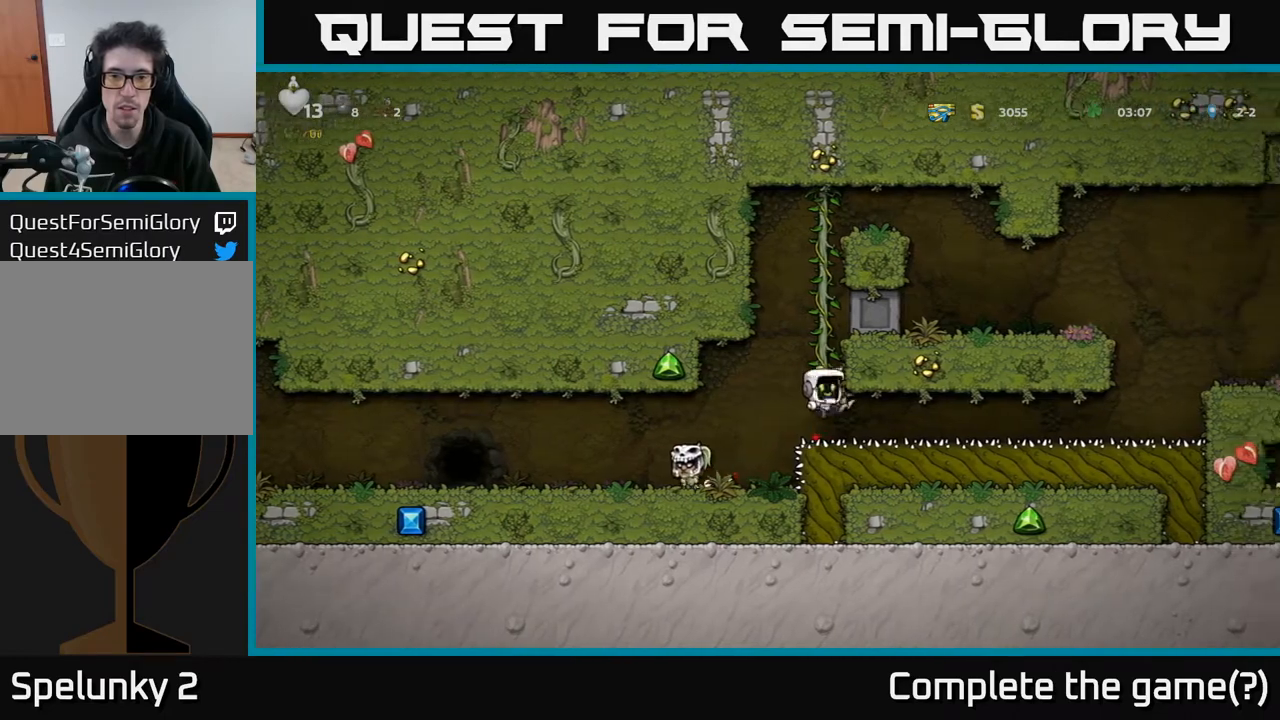
{"buttons": ["A", "DPAD_UP"], "left_stick": "center", "right_stick": "center", "events": [[50, "DPAD_RIGHT", "up"], [150, "A", "up"], [350, "A", "down"]]}
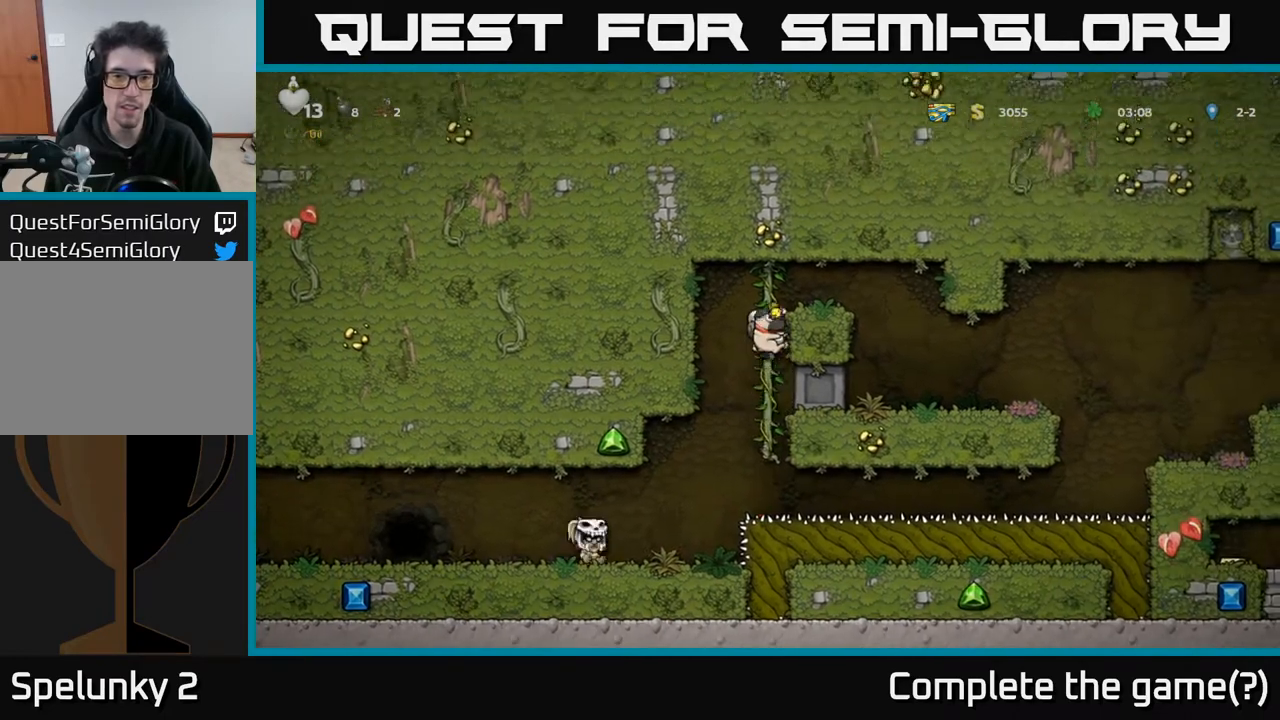
{"buttons": ["DPAD_RIGHT"], "left_stick": "center", "right_stick": "center", "events": [[17, "A", "up"], [267, "A", "down"], [283, "DPAD_RIGHT", "down"], [450, "DPAD_UP", "up"], [467, "A", "up"]]}
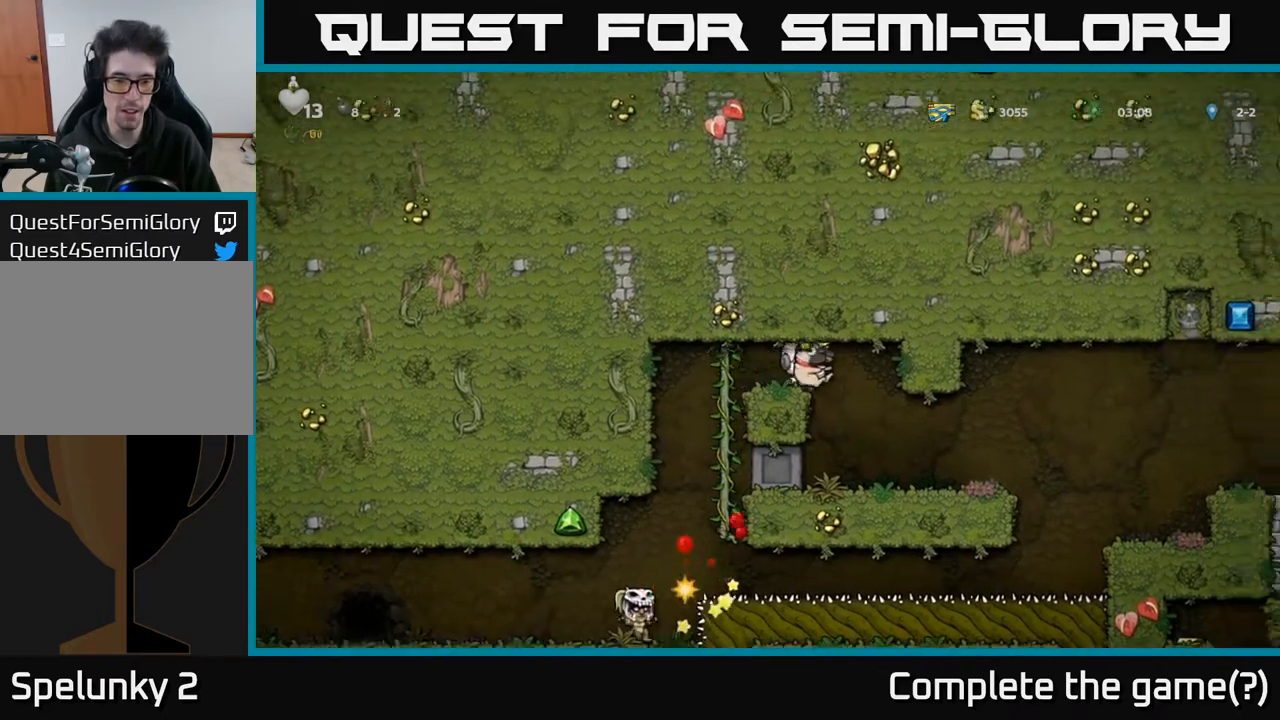
{"buttons": [], "left_stick": "center", "right_stick": "center", "events": [[100, "DPAD_RIGHT", "up"]]}
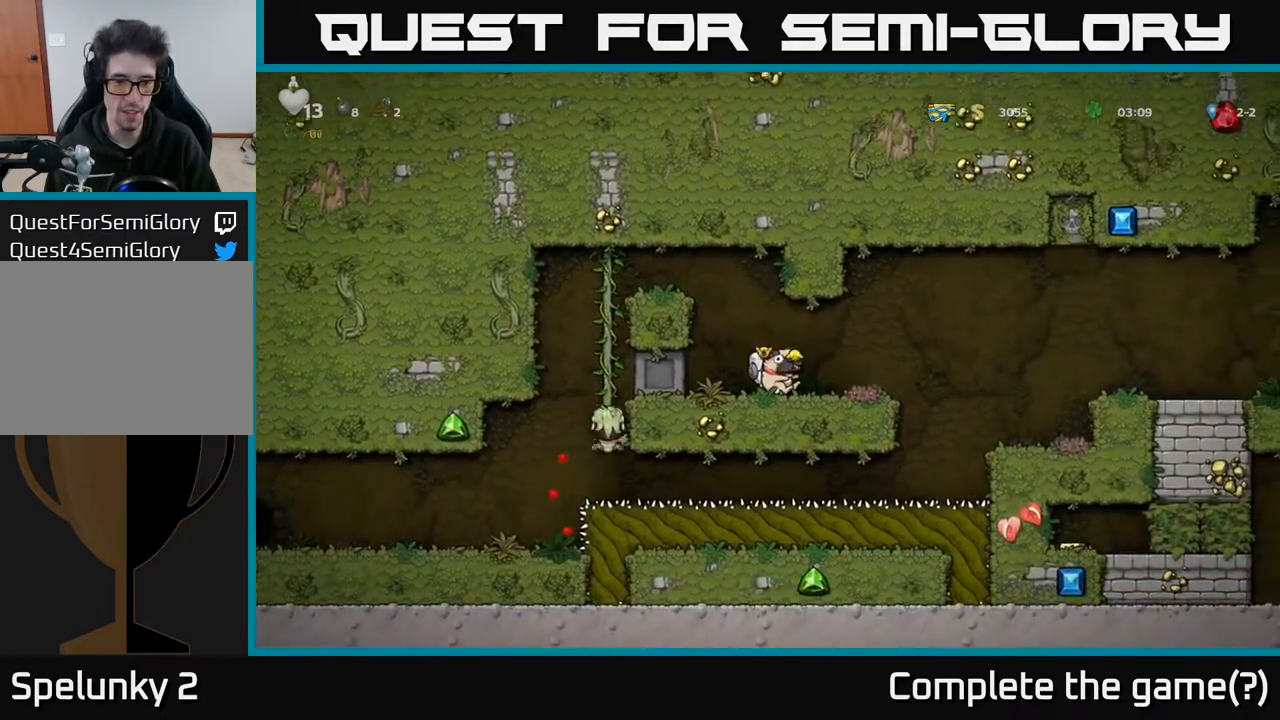
{"buttons": ["A", "DPAD_RIGHT"], "left_stick": "center", "right_stick": "center", "events": [[83, "DPAD_RIGHT", "down"], [350, "A", "down"]]}
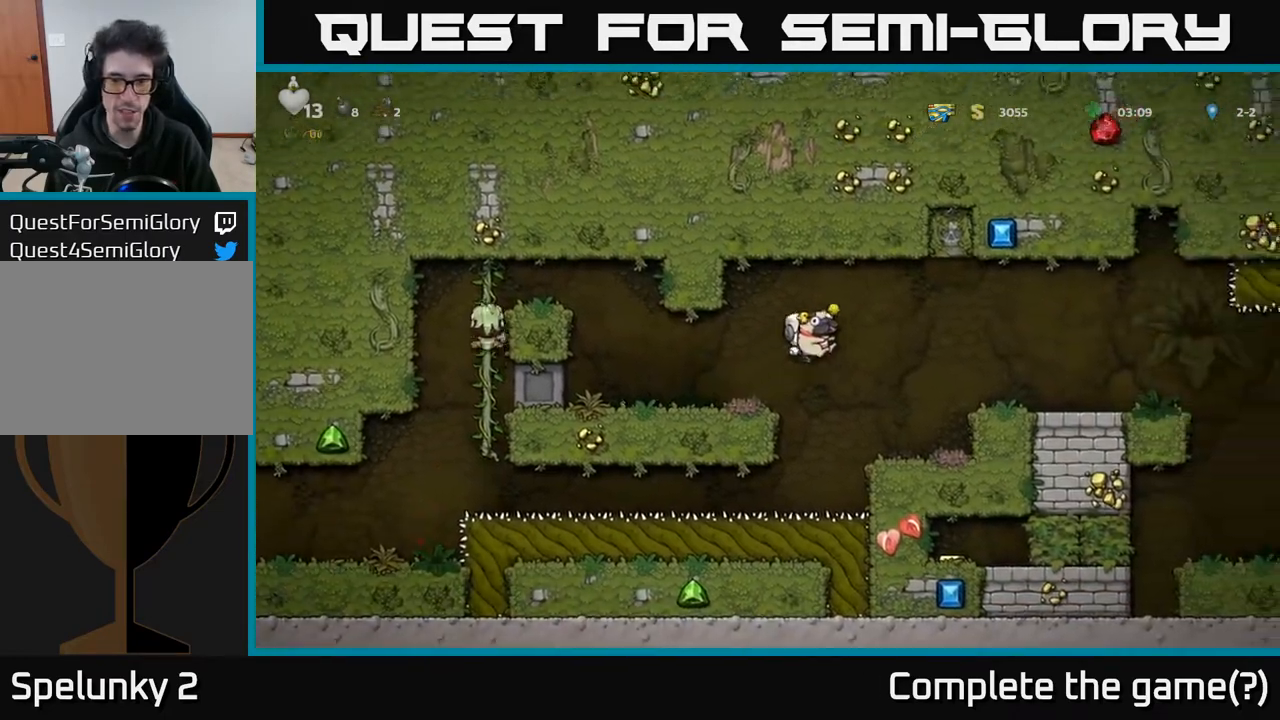
{"buttons": [], "left_stick": "center", "right_stick": "center", "events": [[233, "A", "up"], [500, "DPAD_RIGHT", "up"]]}
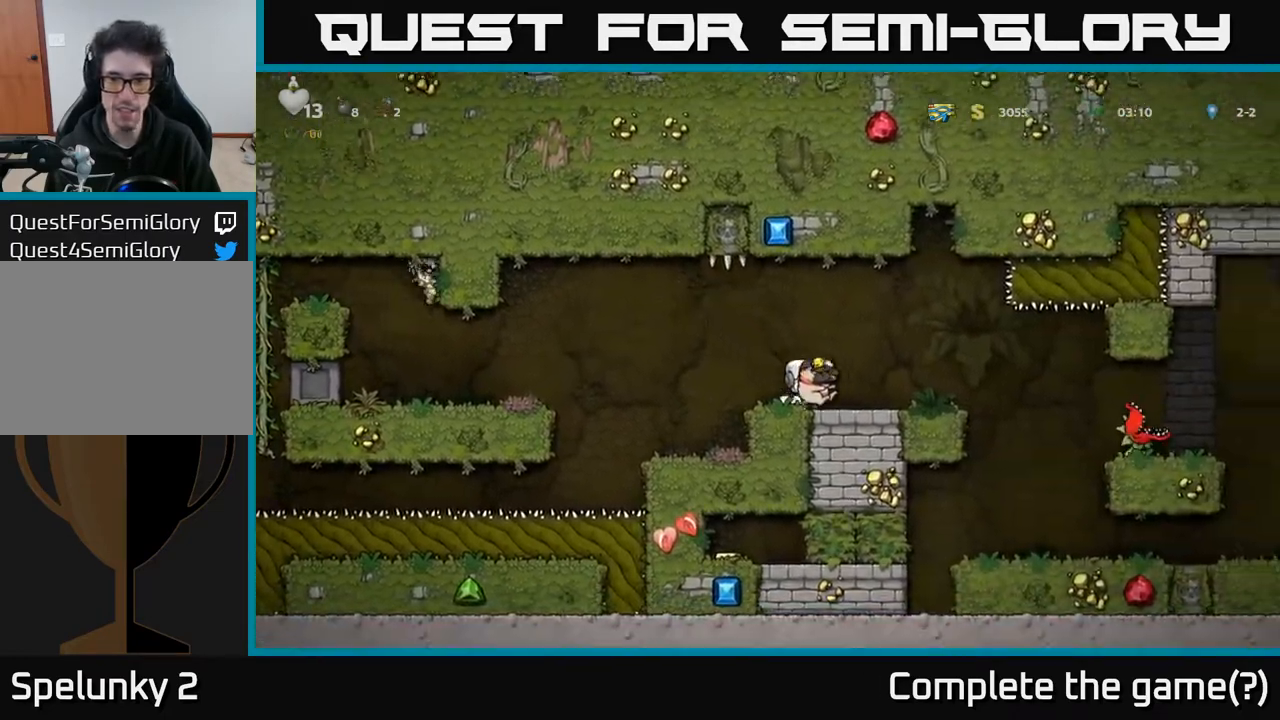
{"buttons": [], "left_stick": "center", "right_stick": "center", "events": [[300, "DPAD_RIGHT", "down"], [417, "DPAD_RIGHT", "up"]]}
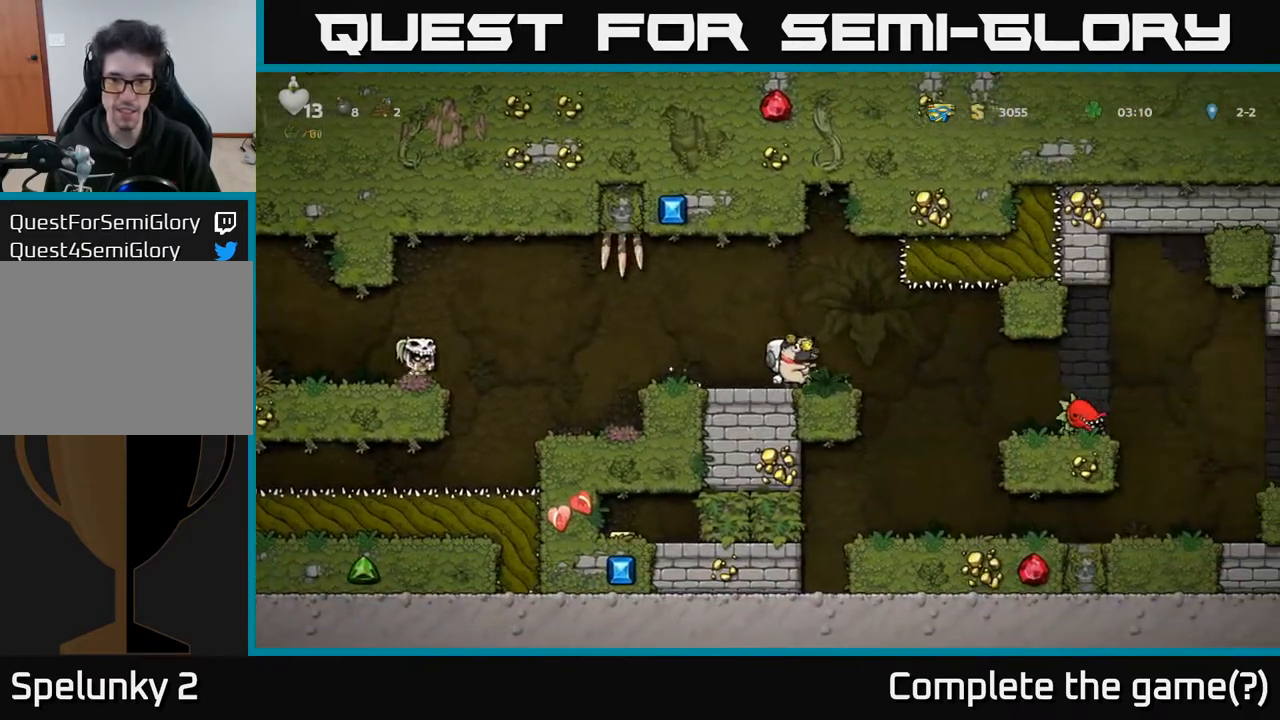
{"buttons": ["DPAD_RIGHT"], "left_stick": "center", "right_stick": "center", "events": [[383, "DPAD_RIGHT", "down"]]}
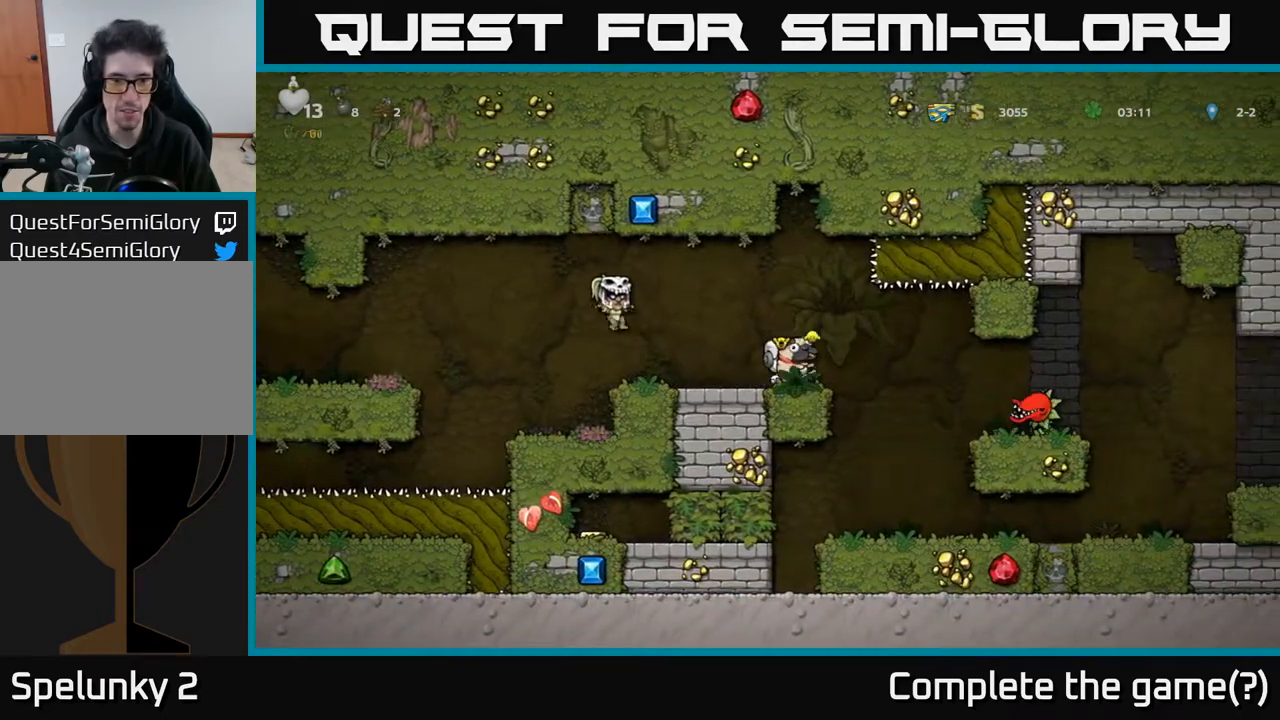
{"buttons": ["DPAD_RIGHT"], "left_stick": "center", "right_stick": "center", "events": [[133, "DPAD_RIGHT", "up"], [483, "DPAD_RIGHT", "down"]]}
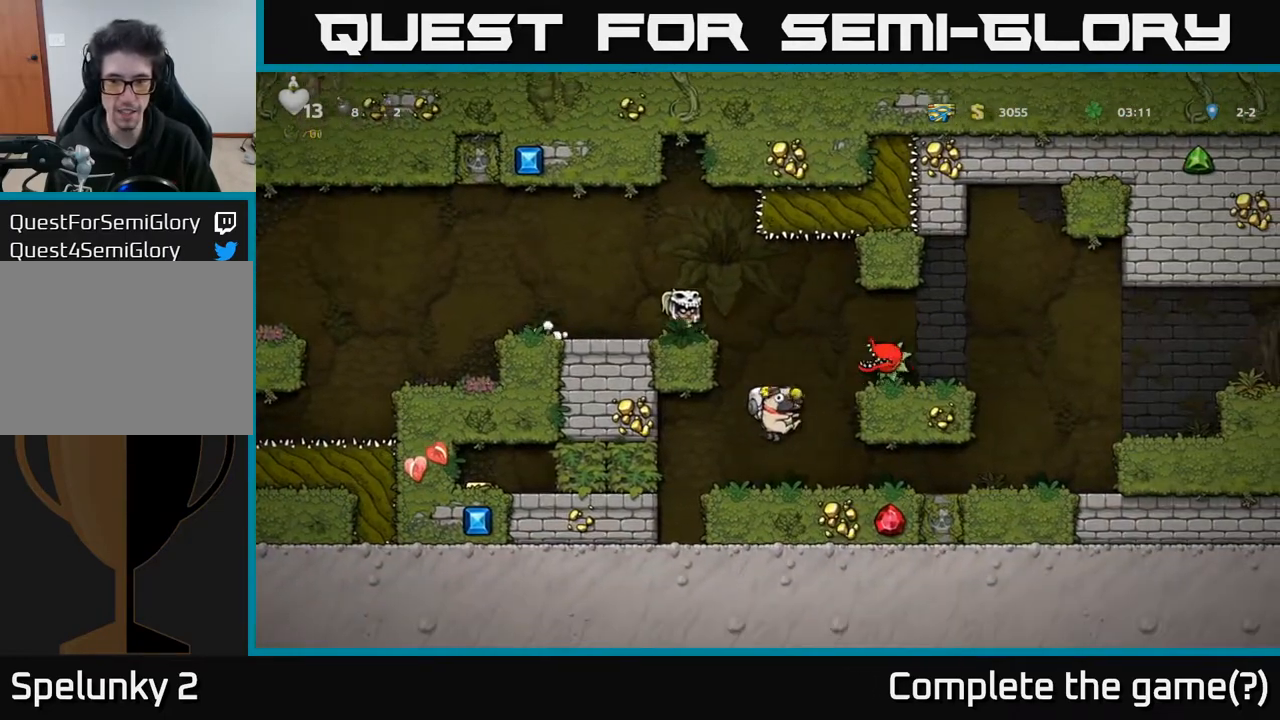
{"buttons": ["DPAD_RIGHT"], "left_stick": "center", "right_stick": "center", "events": []}
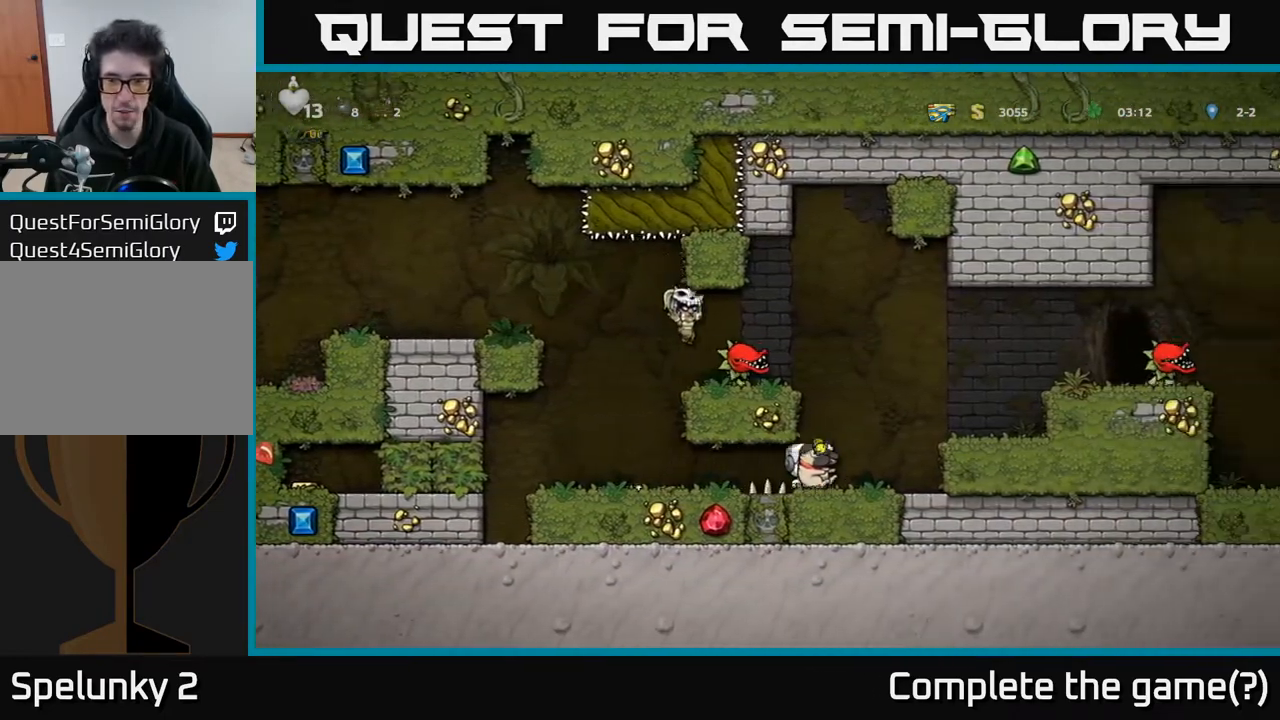
{"buttons": [], "left_stick": "center", "right_stick": "center", "events": [[117, "A", "down"], [200, "DPAD_RIGHT", "up"], [350, "A", "up"], [433, "DPAD_RIGHT", "down"], [467, "DPAD_RIGHT", "up"]]}
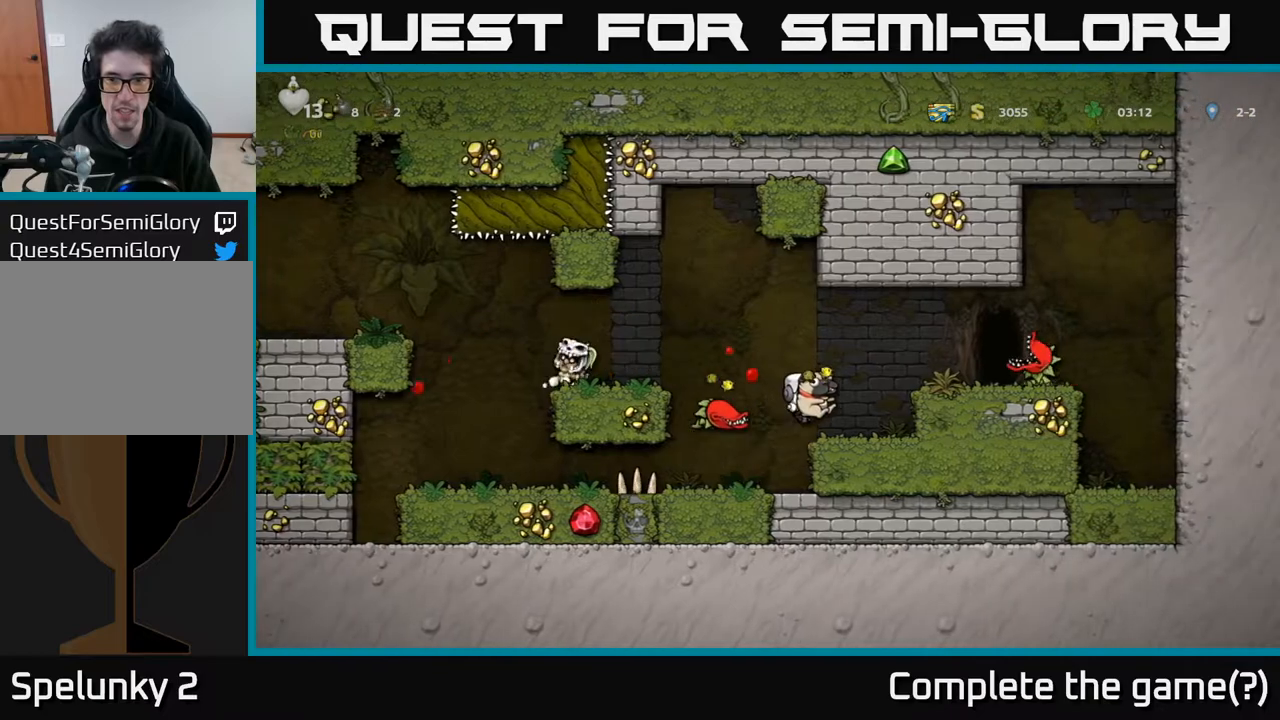
{"buttons": [], "left_stick": "center", "right_stick": "center", "events": [[433, "DPAD_RIGHT", "down"], [500, "DPAD_RIGHT", "up"]]}
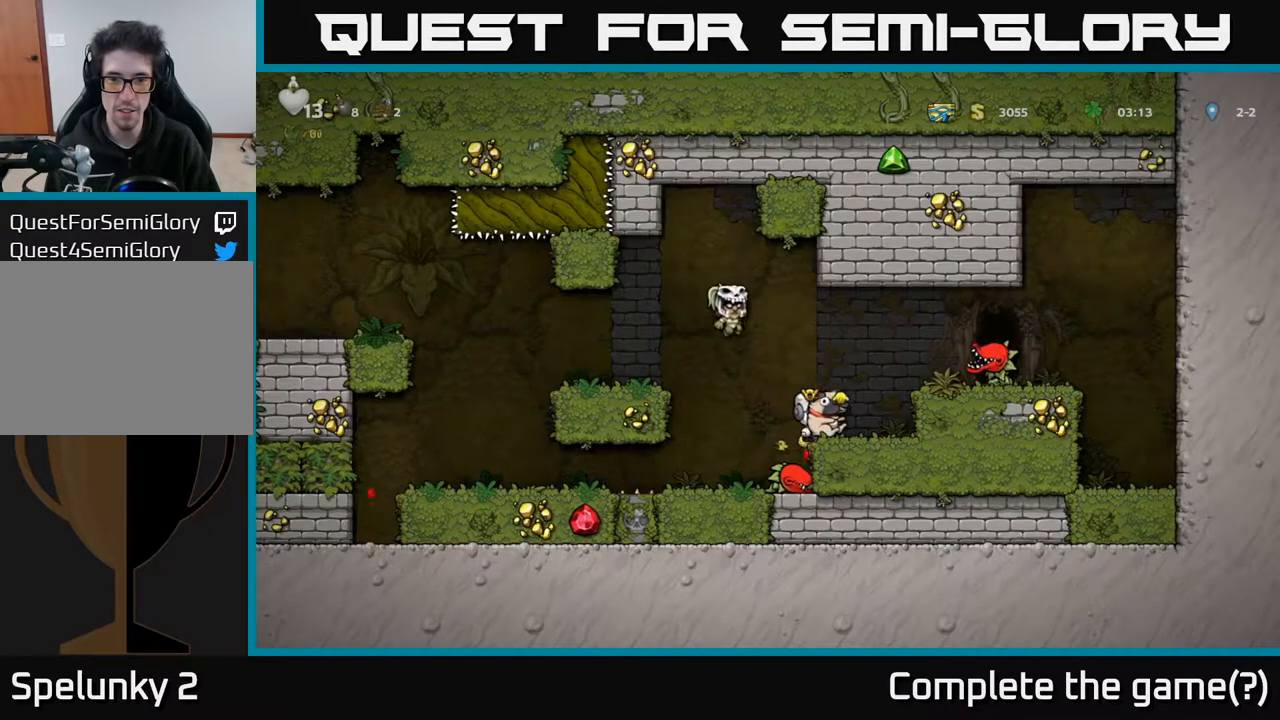
{"buttons": [], "left_stick": "center", "right_stick": "center", "events": []}
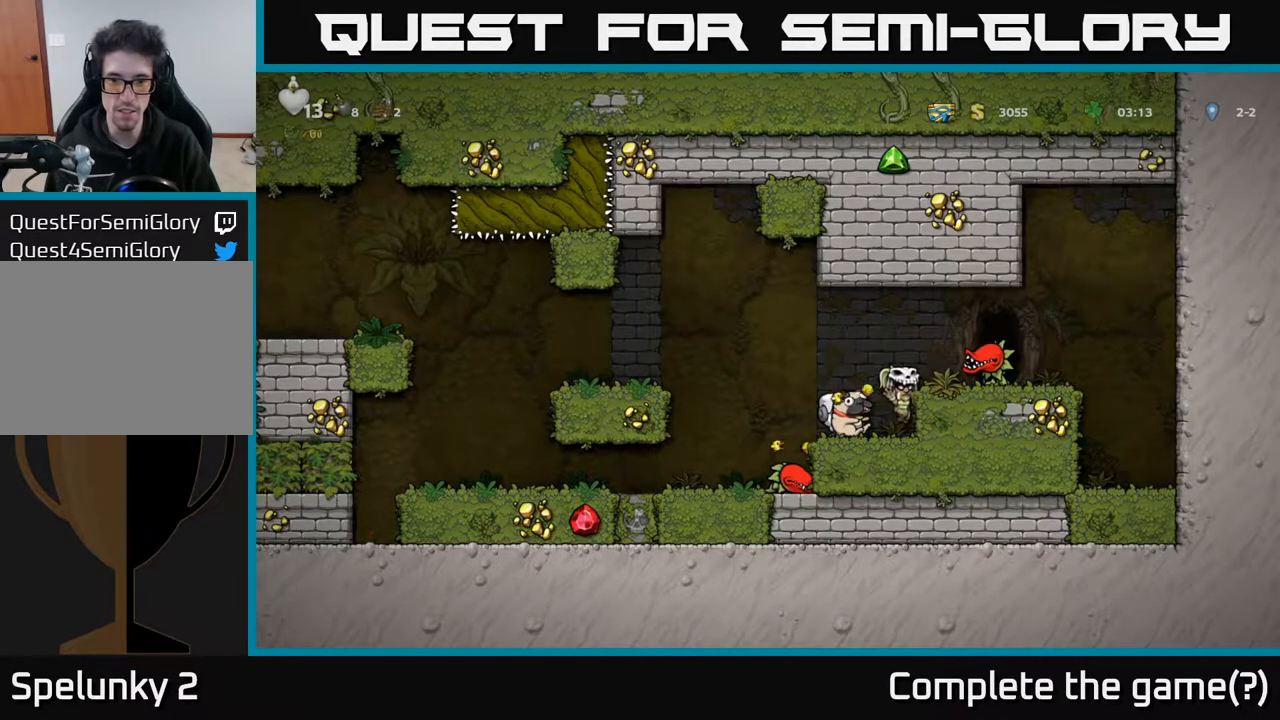
{"buttons": [], "left_stick": "center", "right_stick": "center", "events": []}
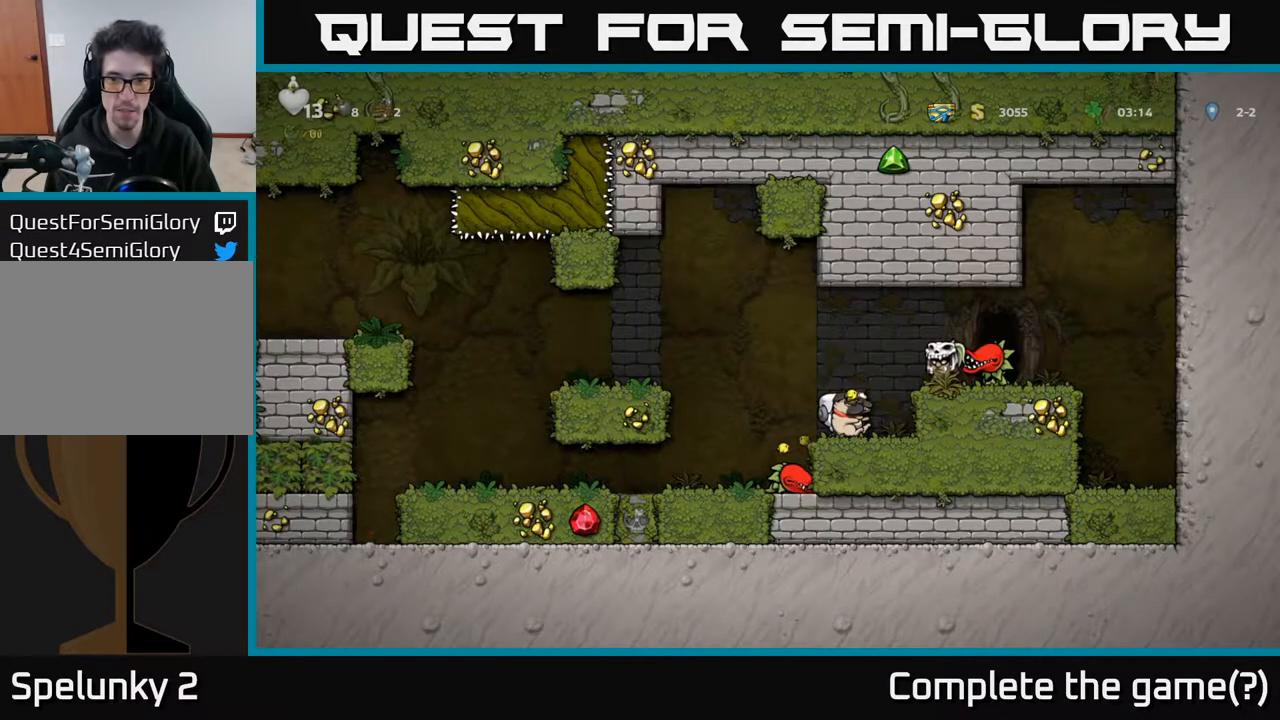
{"buttons": [], "left_stick": "center", "right_stick": "center", "events": []}
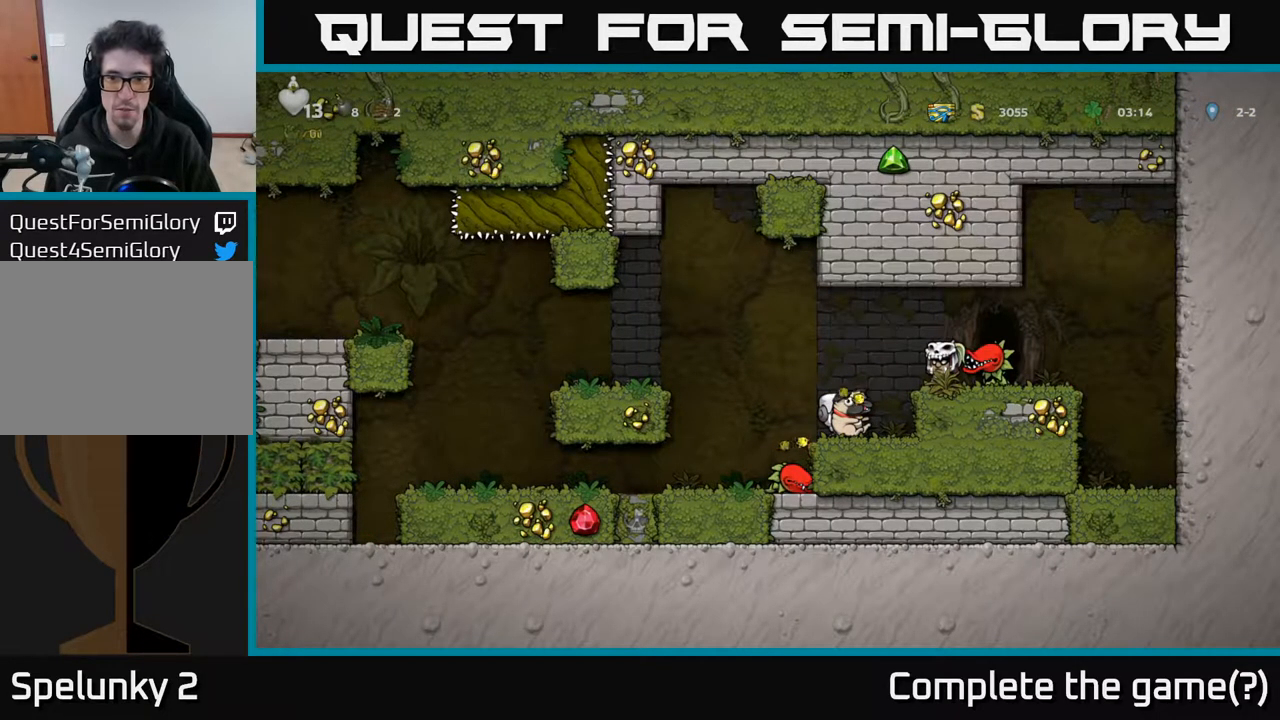
{"buttons": ["DPAD_LEFT"], "left_stick": "center", "right_stick": "center", "events": [[183, "DPAD_LEFT", "down"], [233, "A", "down"], [450, "A", "up"]]}
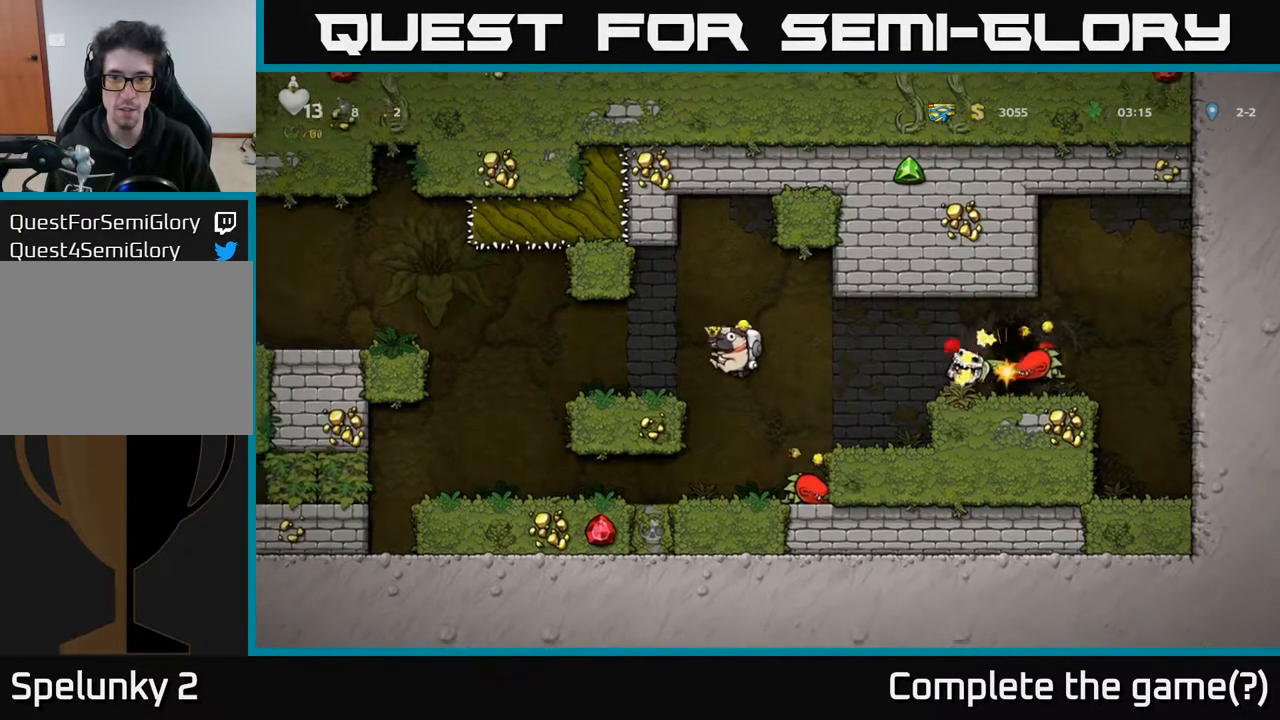
{"buttons": ["DPAD_RIGHT"], "left_stick": "center", "right_stick": "center", "events": [[150, "DPAD_LEFT", "up"], [167, "DPAD_RIGHT", "down"], [267, "DPAD_RIGHT", "up"], [350, "DPAD_RIGHT", "down"], [367, "A", "down"], [483, "A", "up"]]}
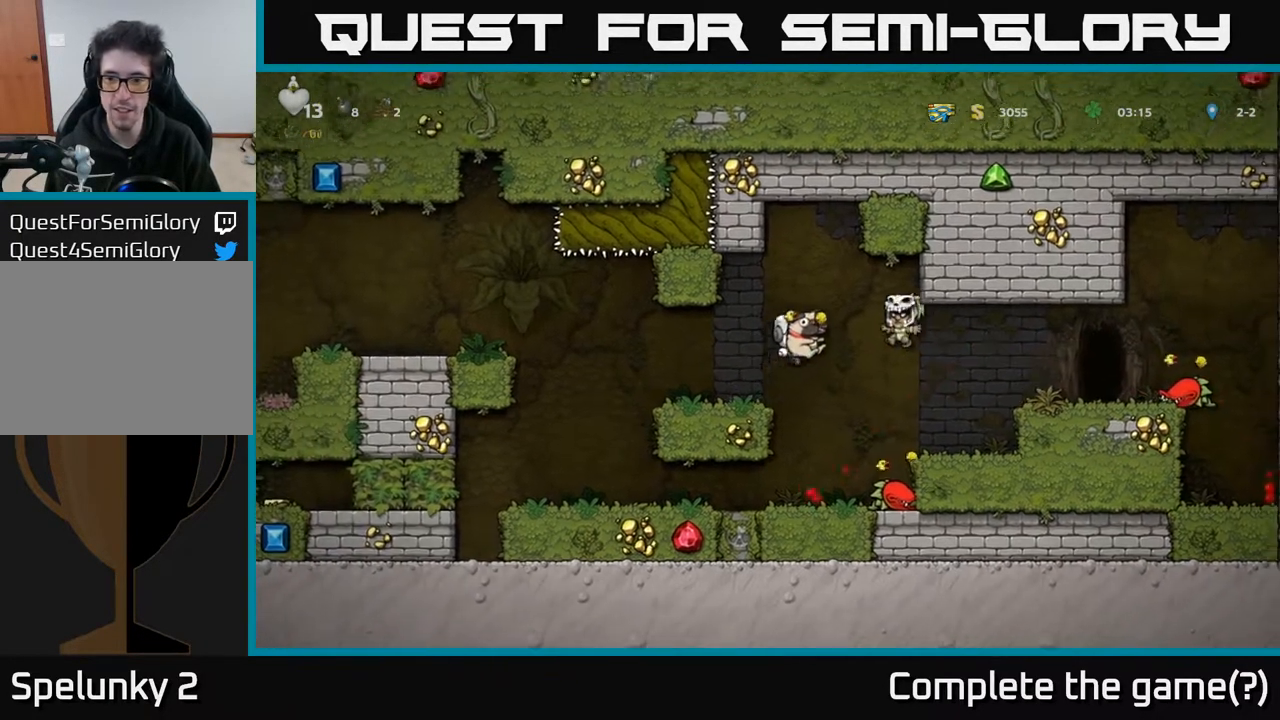
{"buttons": ["A"], "left_stick": "center", "right_stick": "center", "events": [[350, "DPAD_RIGHT", "up"], [500, "A", "down"]]}
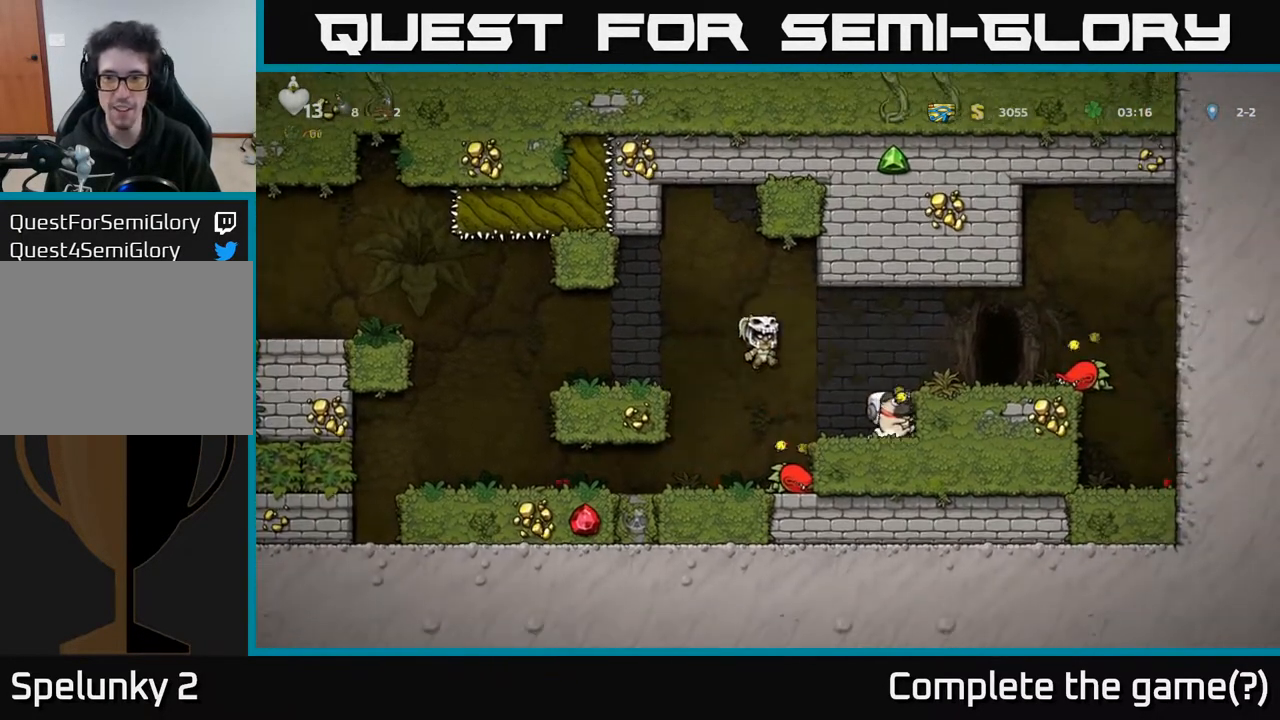
{"buttons": [], "left_stick": "center", "right_stick": "center", "events": [[50, "DPAD_RIGHT", "down"], [167, "A", "up"], [333, "DPAD_RIGHT", "up"]]}
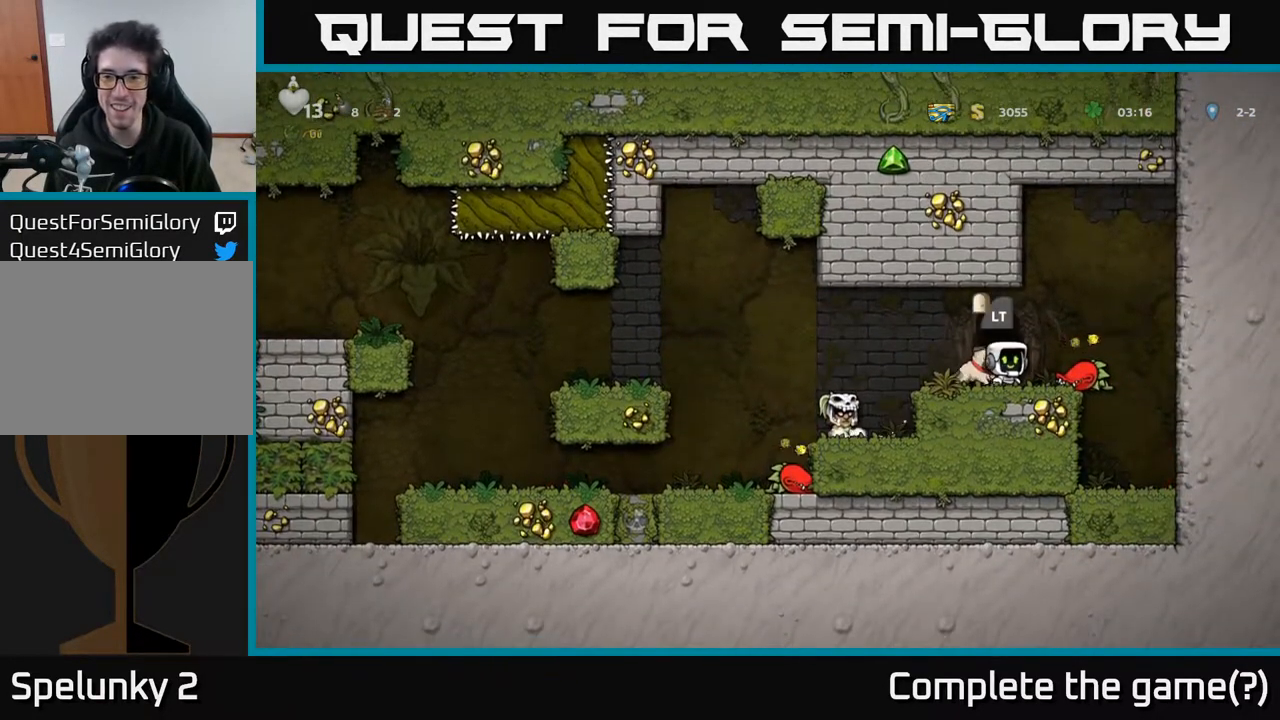
{"buttons": [], "left_stick": "center", "right_stick": "center", "events": [[250, "L2", "down"], [350, "L2", "up"]]}